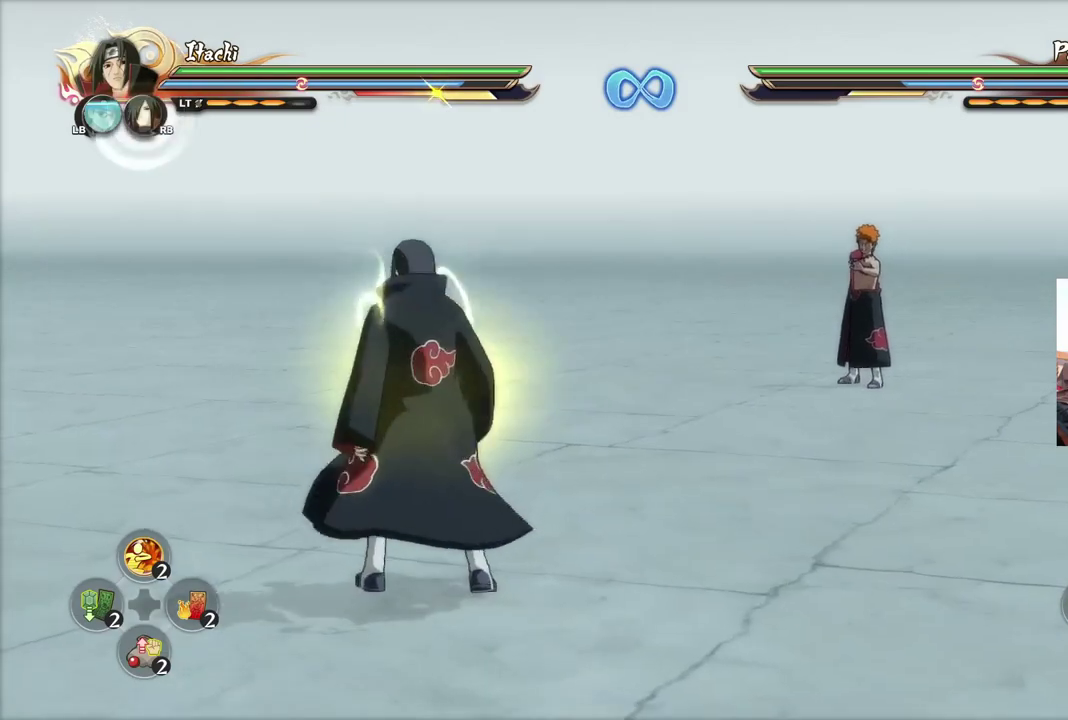
Gameplay with a controller (PlayStation layout); each line is a JSON object with the inputs held at the frame after it (dt_ms = milliseconds from this image to that frame). "events" lists button and stick changes between this image and that frame as [ms after this image, input, new state], when the widget could be followed in between.
{"dt_ms": 501, "buttons": [], "left_stick": "center", "right_stick": "center", "events": [[33, "left_stick", "down-left"], [200, "left_stick", "center"]]}
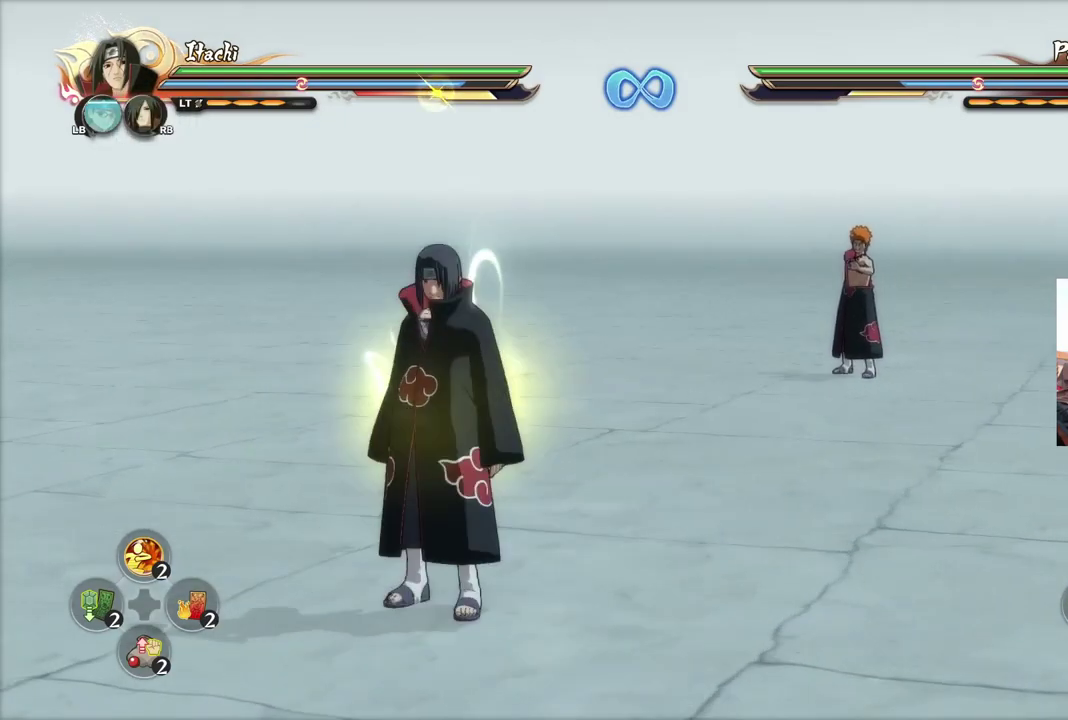
{"dt_ms": 500, "buttons": [], "left_stick": "center", "right_stick": "center", "events": []}
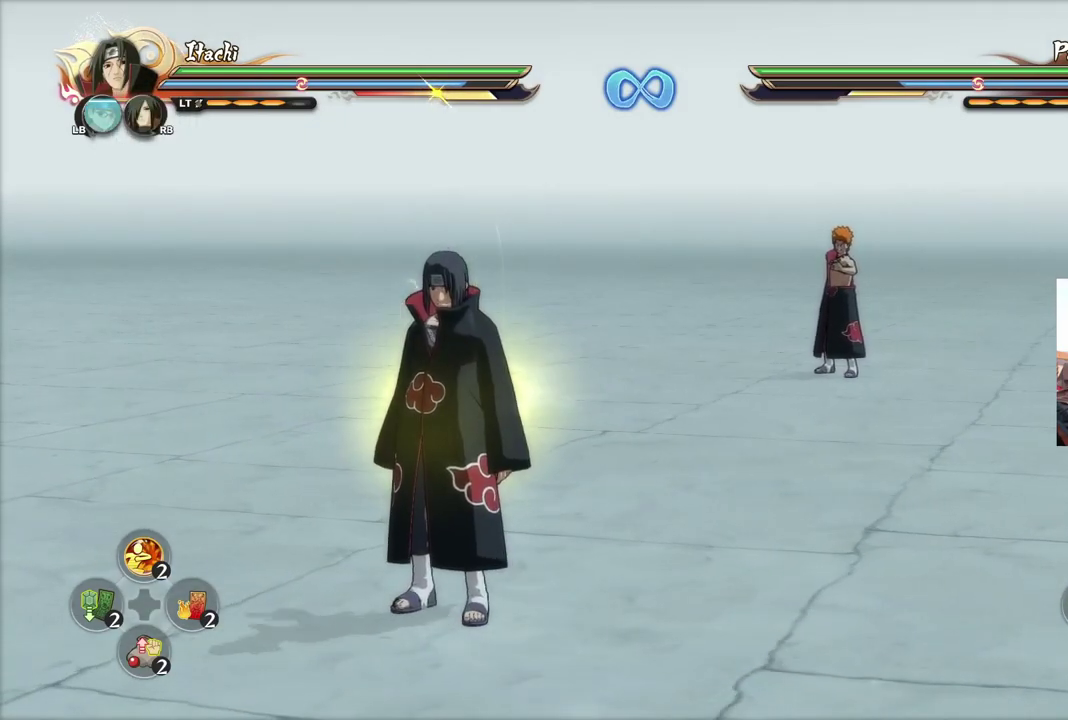
{"dt_ms": 501, "buttons": [], "left_stick": "center", "right_stick": "center", "events": []}
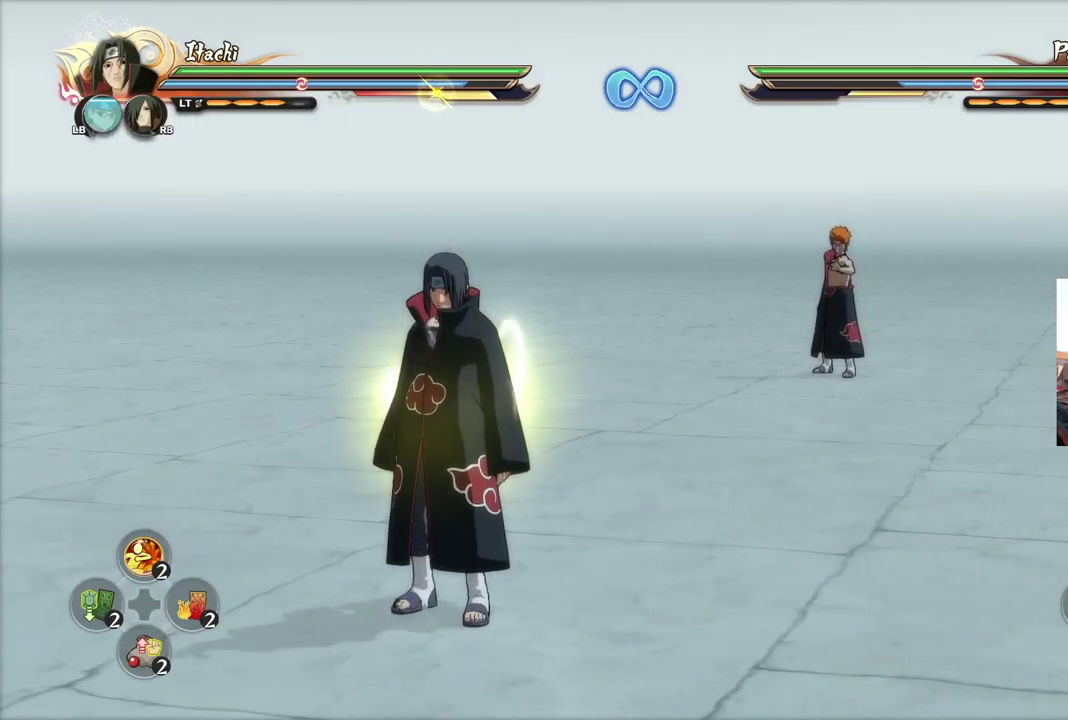
{"dt_ms": 500, "buttons": [], "left_stick": "center", "right_stick": "center", "events": []}
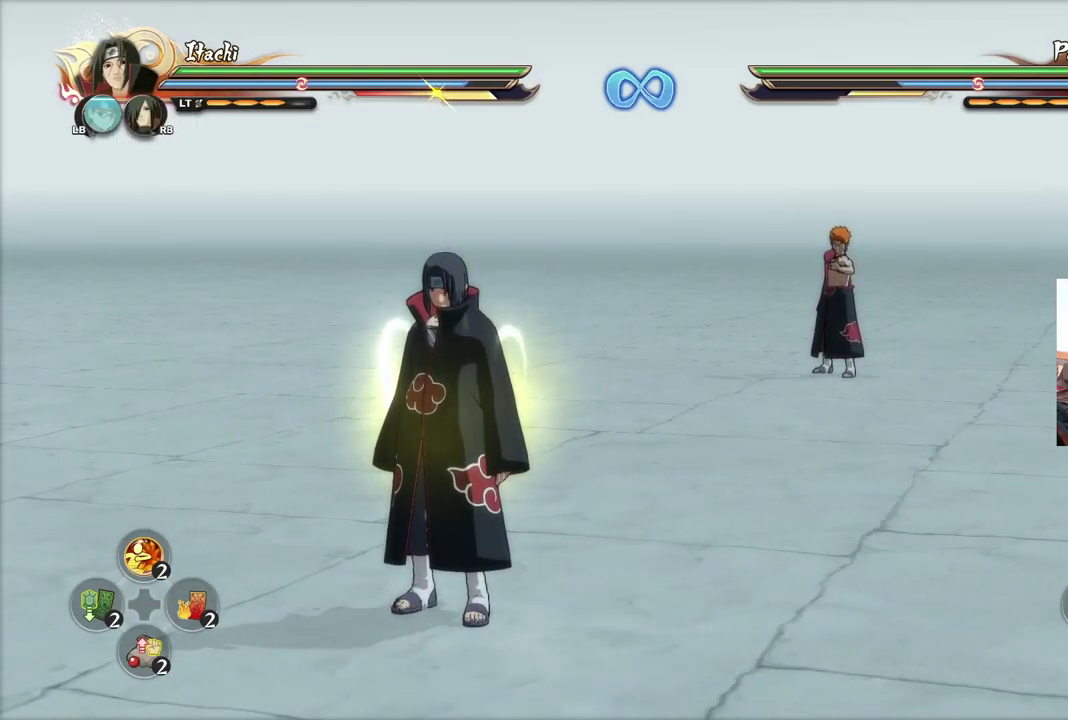
{"dt_ms": 501, "buttons": [], "left_stick": "center", "right_stick": "center", "events": []}
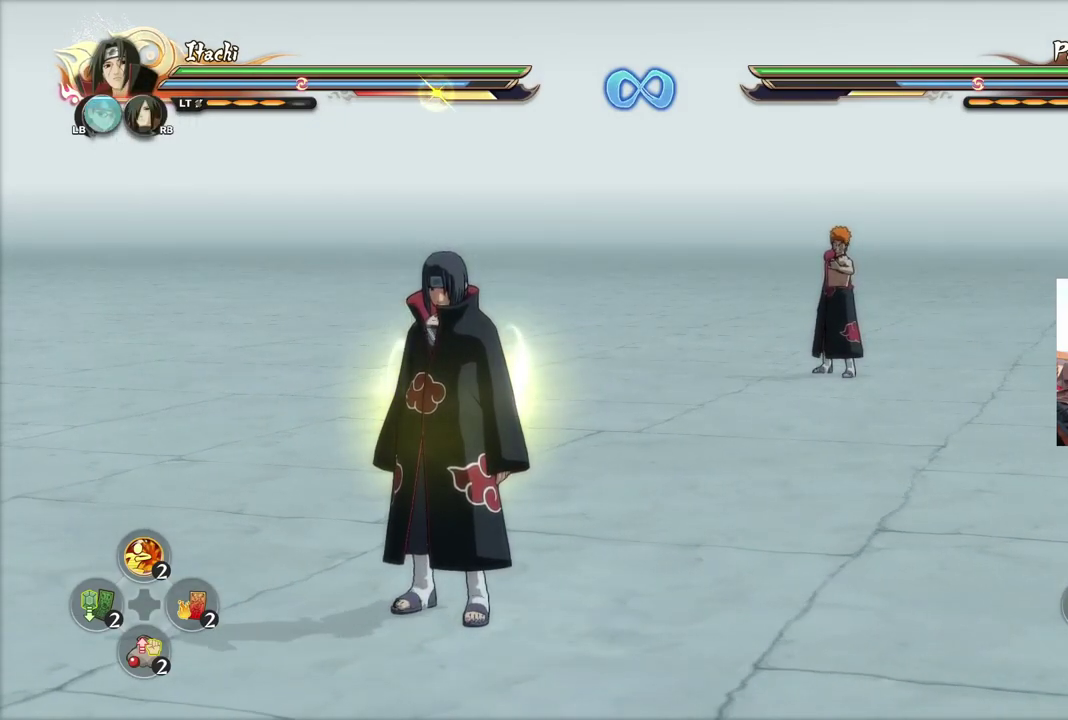
{"dt_ms": 500, "buttons": [], "left_stick": "center", "right_stick": "center", "events": []}
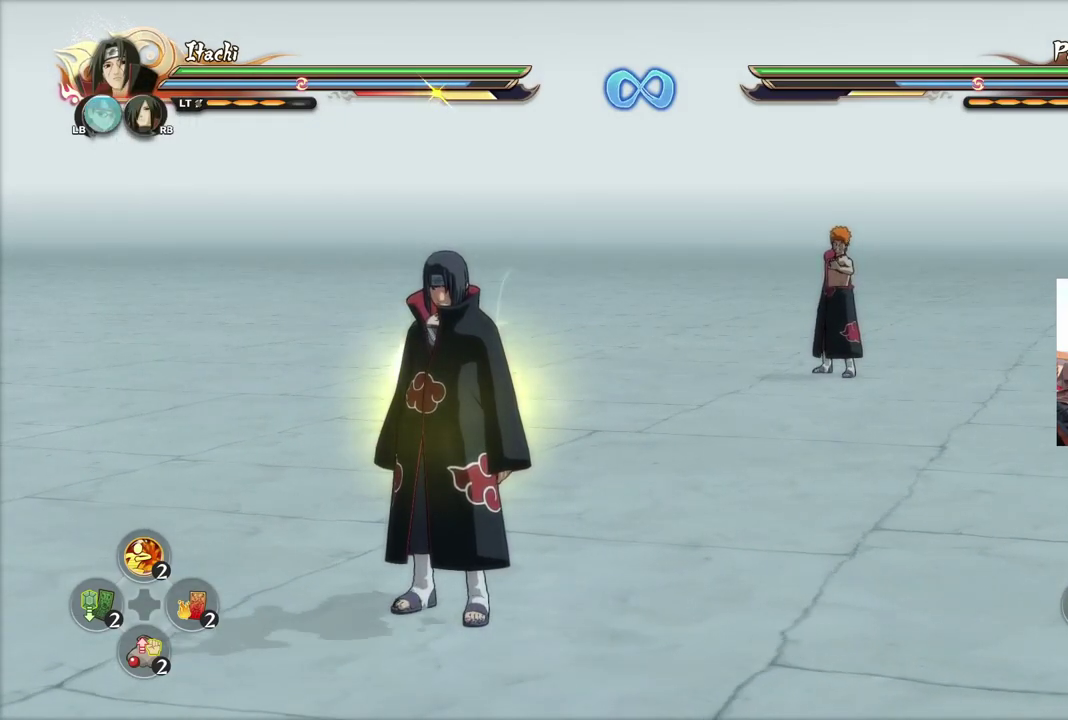
{"dt_ms": 601, "buttons": [], "left_stick": "center", "right_stick": "center", "events": [[217, "CIRCLE", "down"], [334, "CIRCLE", "up"], [467, "CIRCLE", "down"], [584, "CIRCLE", "up"]]}
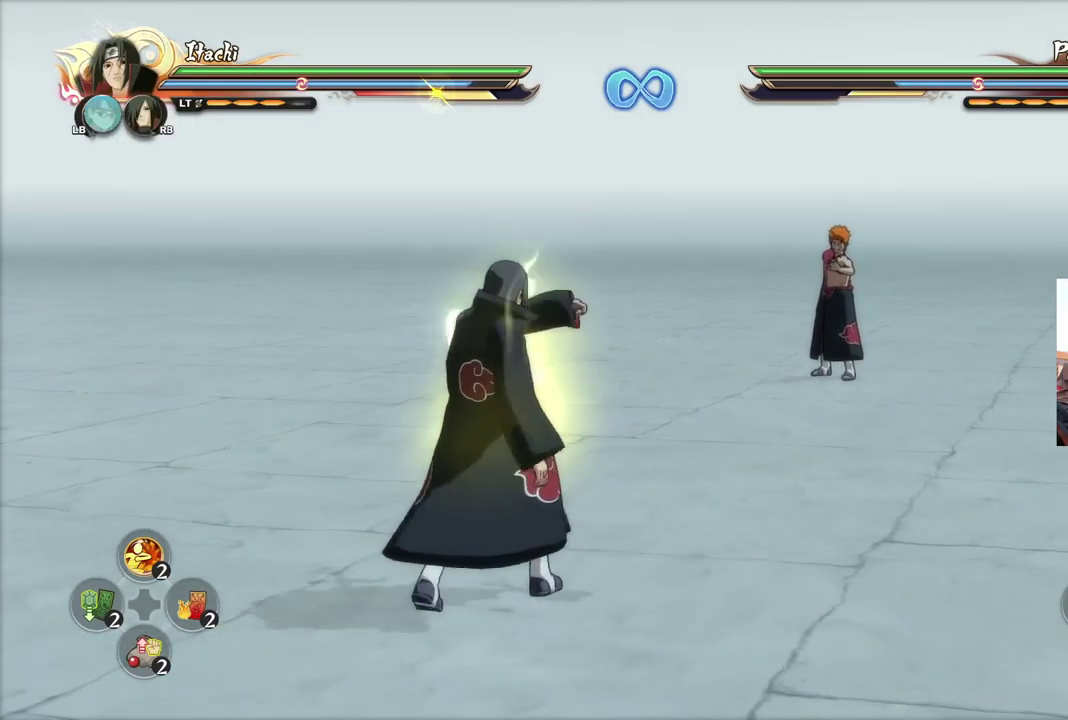
{"dt_ms": 400, "buttons": [], "left_stick": "left", "right_stick": "center", "events": [[100, "left_stick", "left"], [183, "CIRCLE", "down"], [250, "CIRCLE", "up"]]}
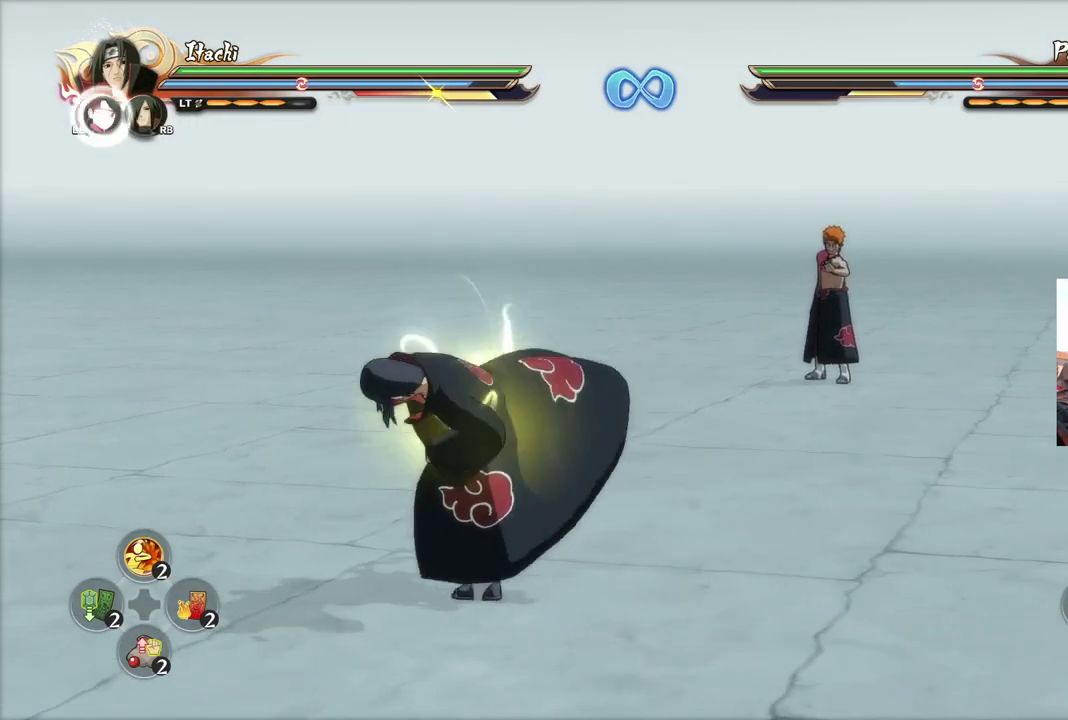
{"dt_ms": 300, "buttons": [], "left_stick": "left", "right_stick": "center", "events": [[200, "CROSS", "down"], [300, "CROSS", "up"]]}
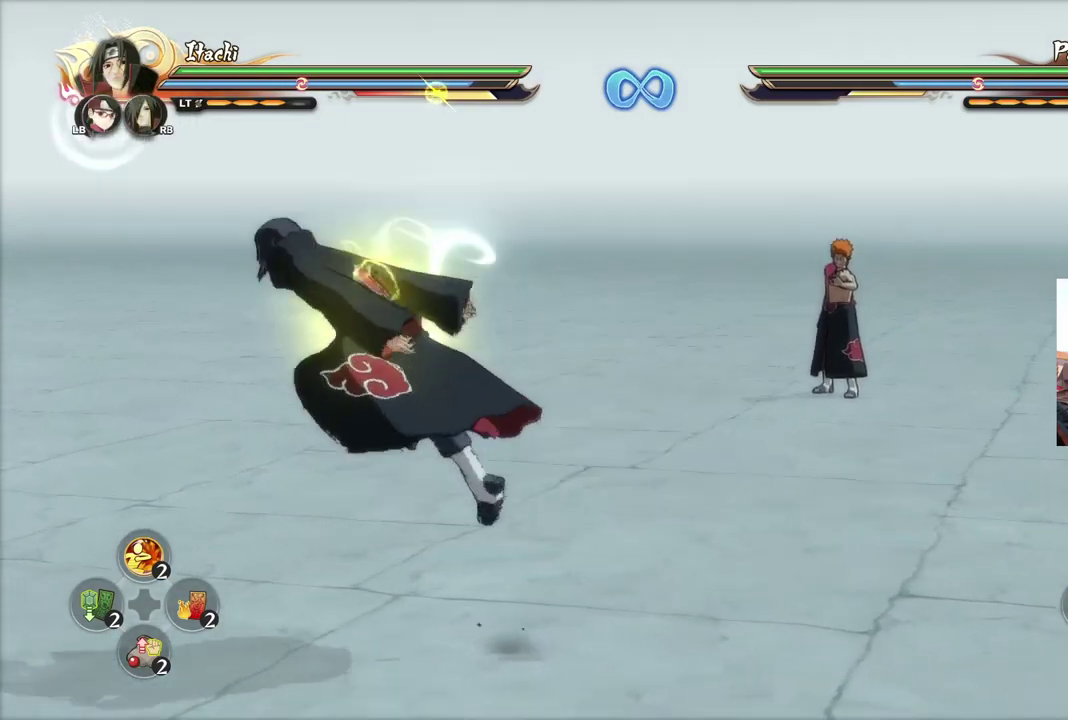
{"dt_ms": 801, "buttons": ["CIRCLE"], "left_stick": "center", "right_stick": "center", "events": [[251, "left_stick", "center"], [434, "R2", "down"], [534, "R2", "up"], [784, "CIRCLE", "down"]]}